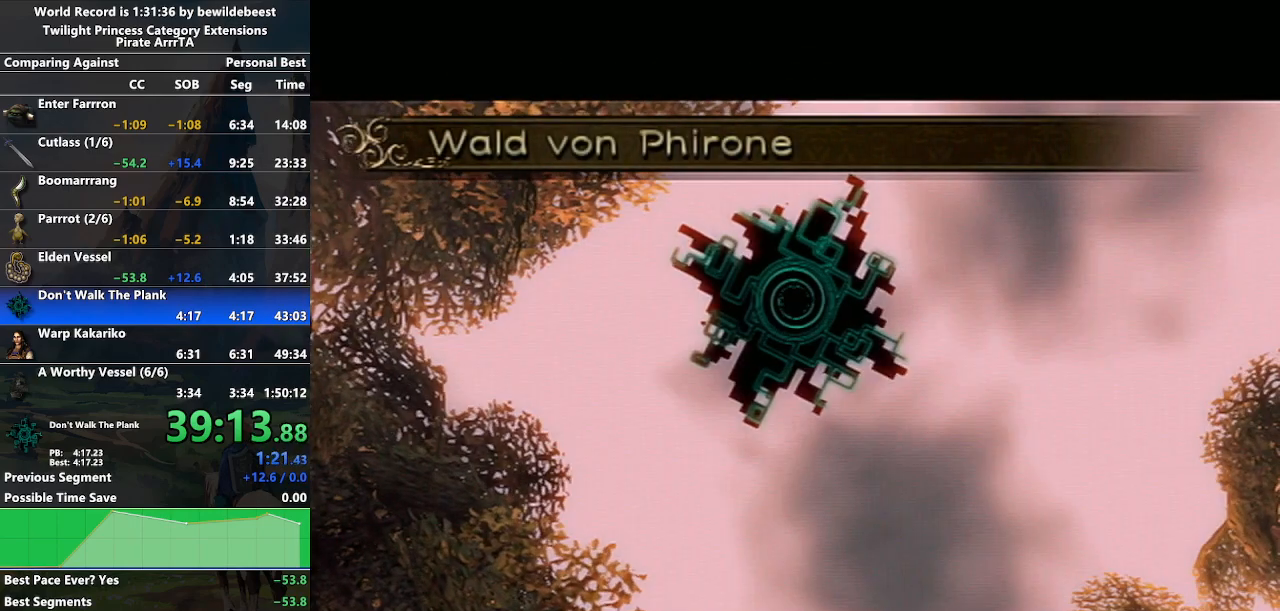
Gameplay with a controller (Nintendo layout); each line is a JSON object with the inputs held at the frame after it. "events" lists button and stick changes between this image and that frame as [ms after this image, input, new state], when the widget could be followed in between. Not read: L3 R3.
{"buttons": [], "left_stick": "down", "right_stick": "center", "events": [[117, "left_stick", "down-left"], [217, "left_stick", "down-right"], [317, "left_stick", "down"]]}
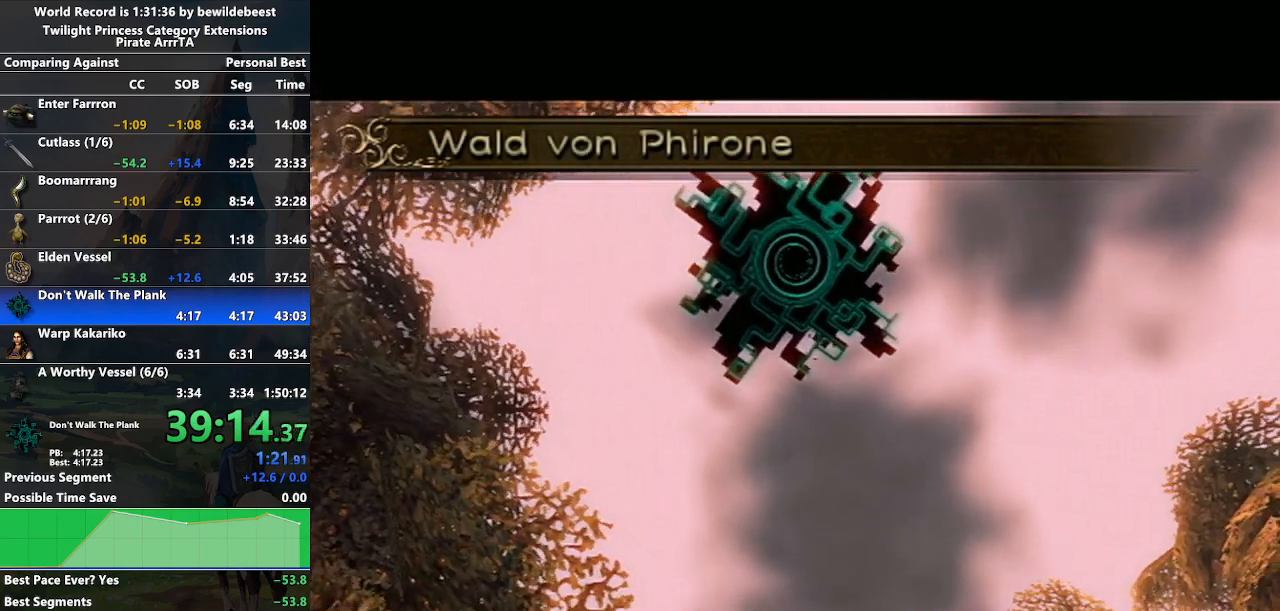
{"buttons": [], "left_stick": "center", "right_stick": "center", "events": [[17, "left_stick", "down-left"], [333, "left_stick", "center"]]}
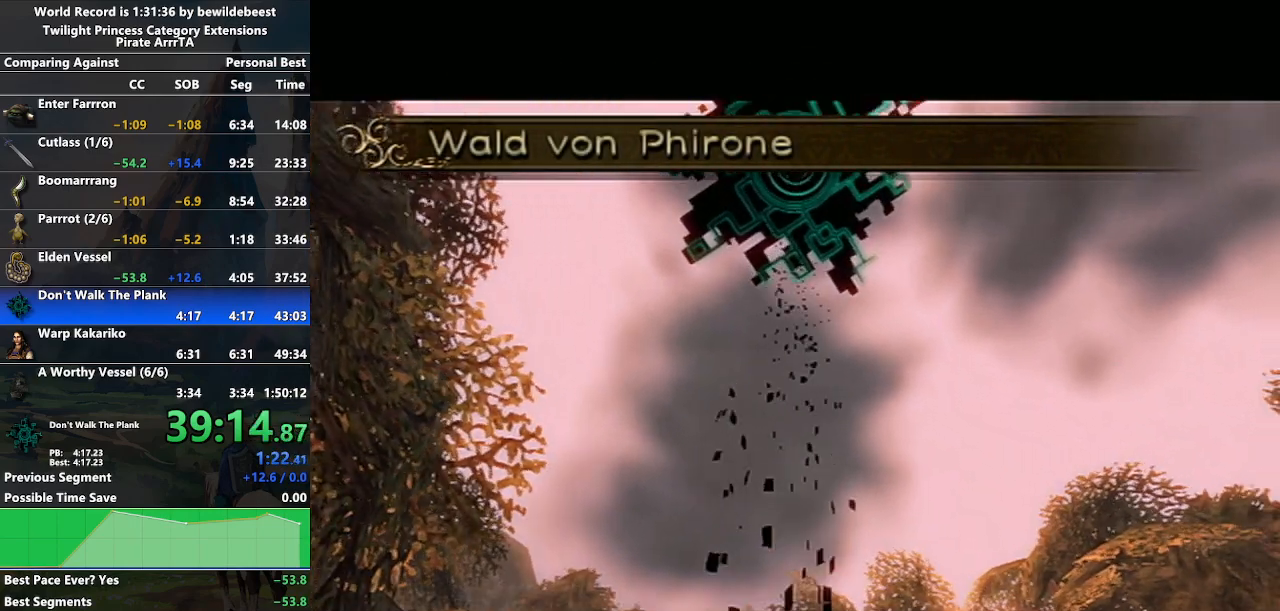
{"buttons": [], "left_stick": "center", "right_stick": "center", "events": []}
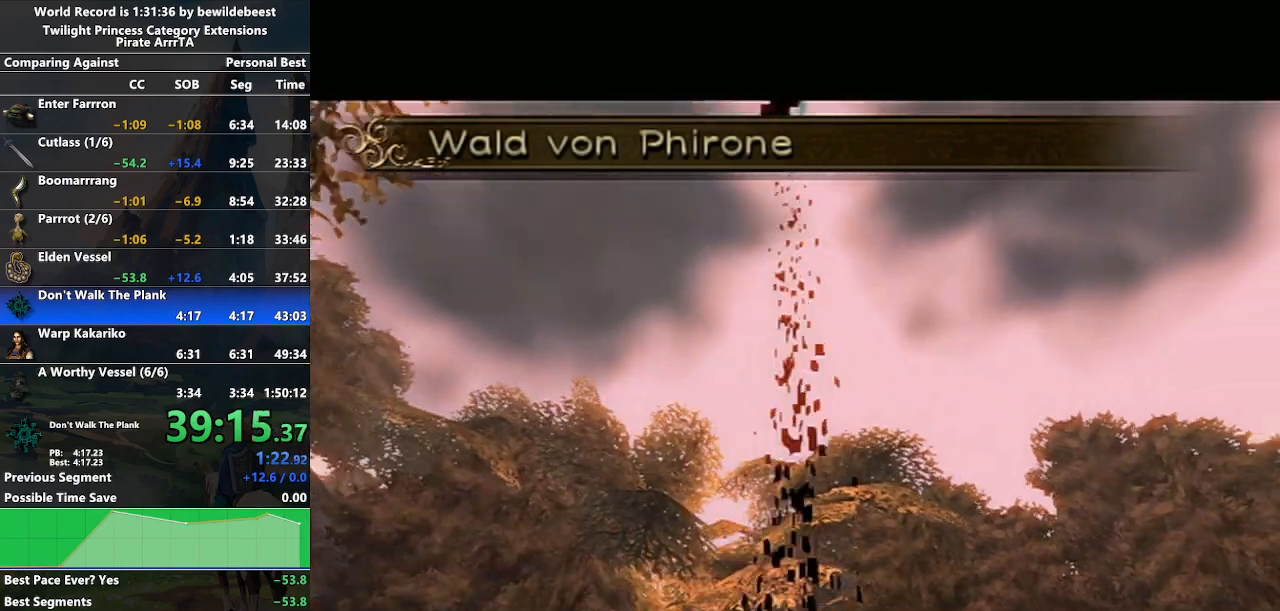
{"buttons": [], "left_stick": "center", "right_stick": "center", "events": []}
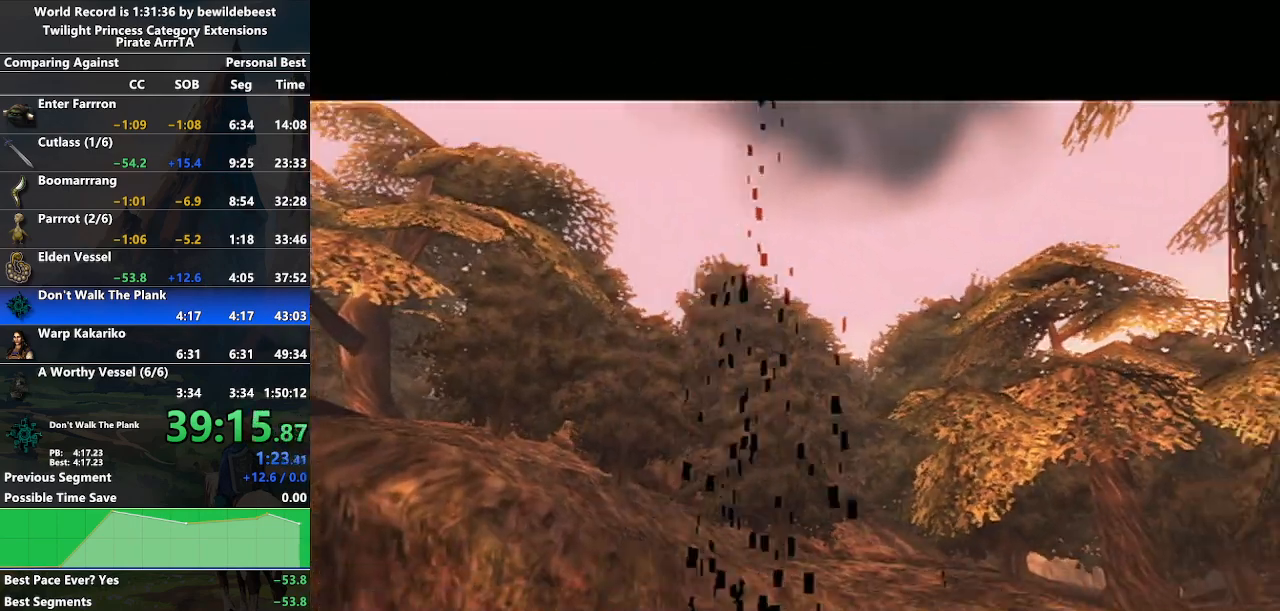
{"buttons": [], "left_stick": "center", "right_stick": "center", "events": []}
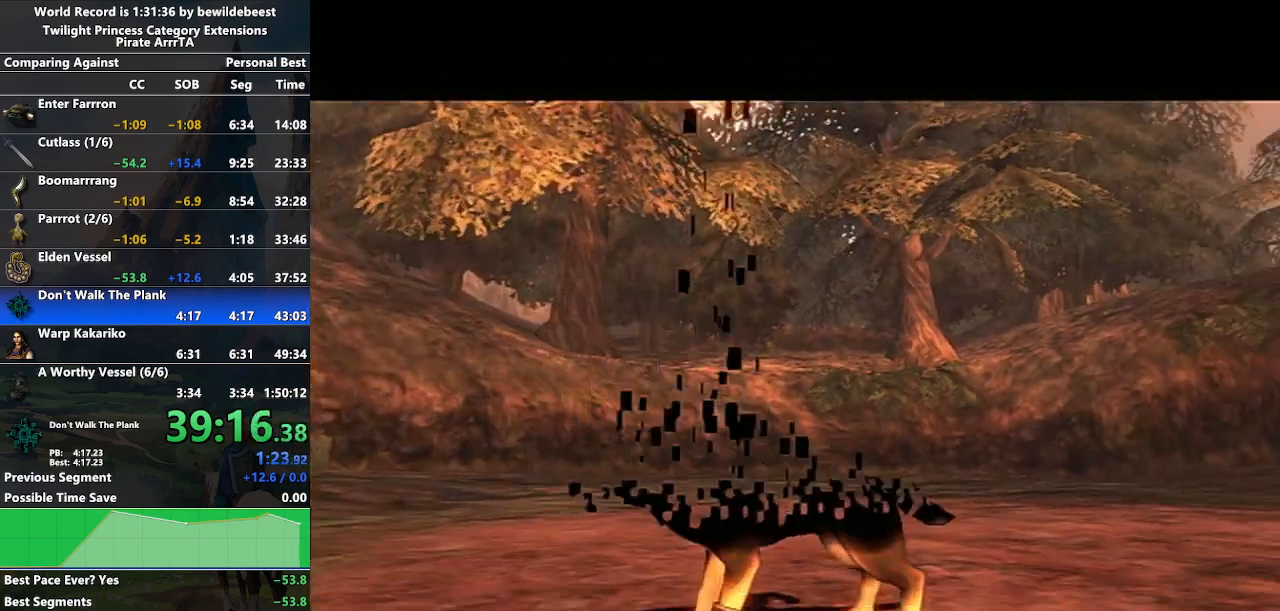
{"buttons": [], "left_stick": "center", "right_stick": "center", "events": []}
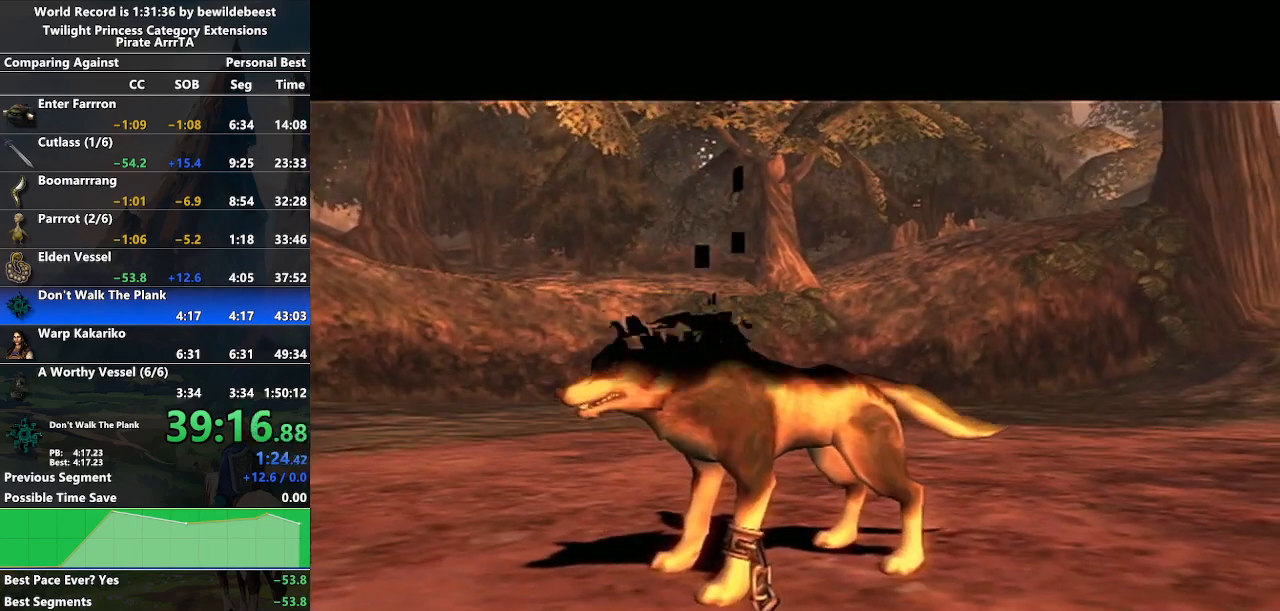
{"buttons": [], "left_stick": "center", "right_stick": "center", "events": []}
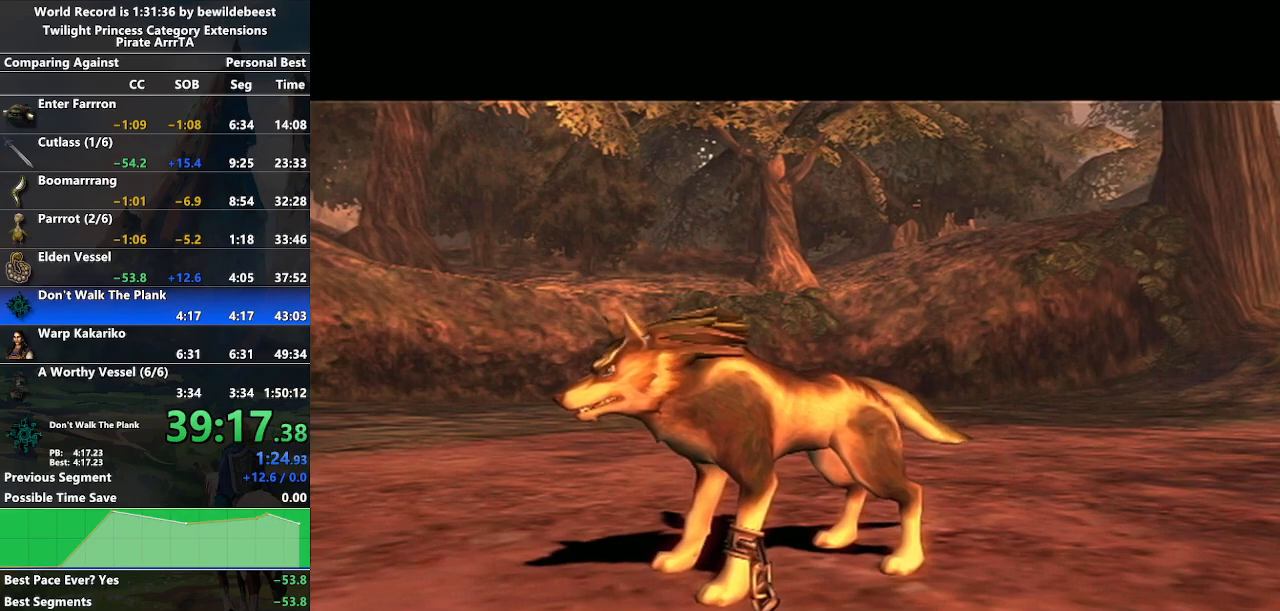
{"buttons": [], "left_stick": "center", "right_stick": "center", "events": []}
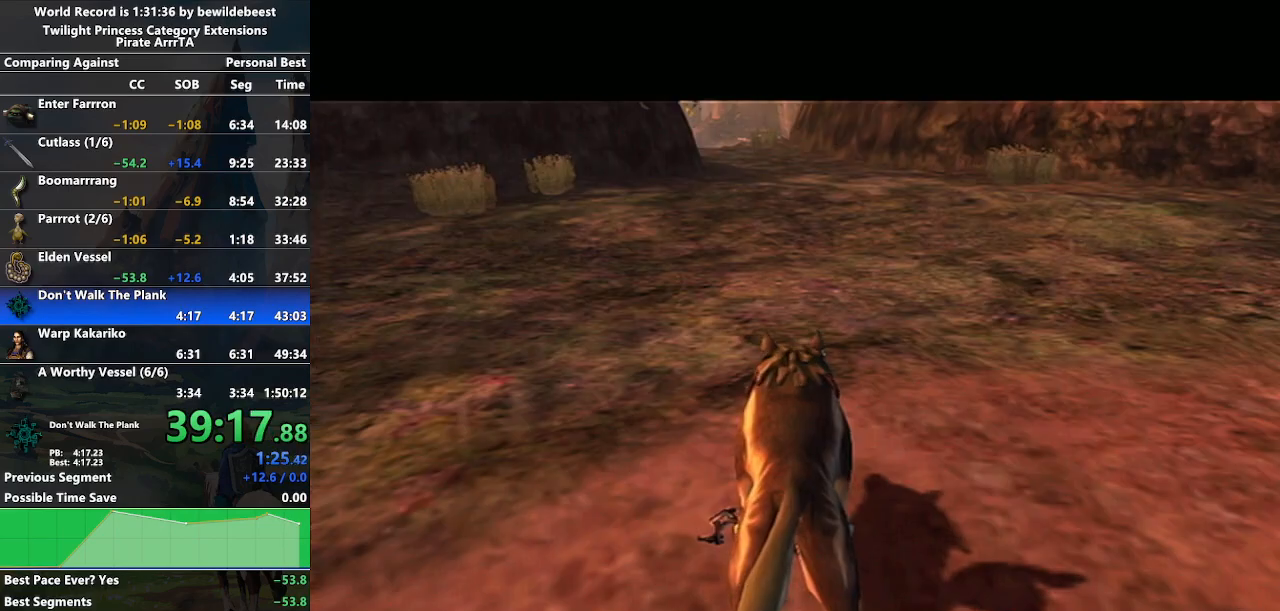
{"buttons": [], "left_stick": "center", "right_stick": "center", "events": []}
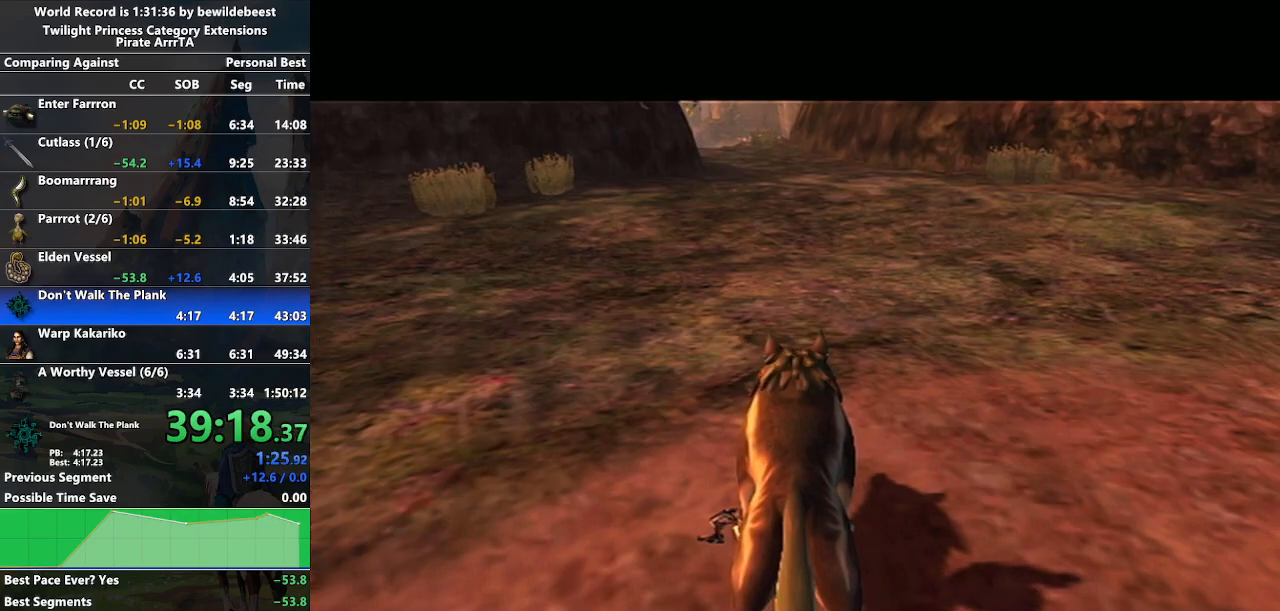
{"buttons": [], "left_stick": "up", "right_stick": "center", "events": [[267, "left_stick", "up"]]}
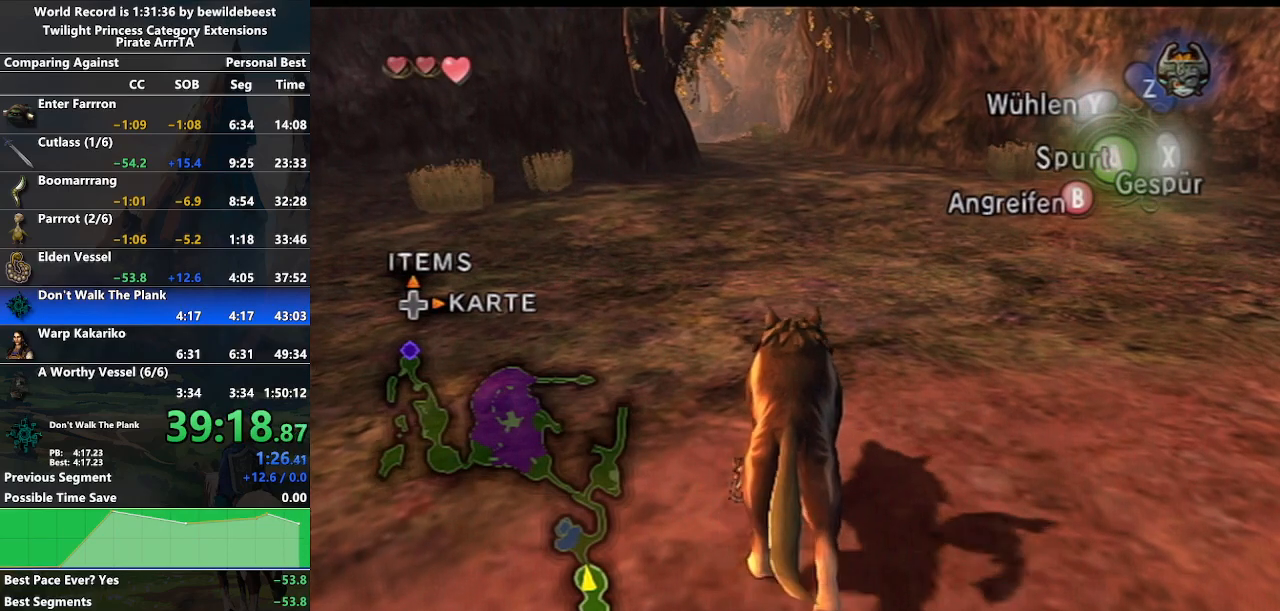
{"buttons": [], "left_stick": "up", "right_stick": "center", "events": [[200, "A", "down"], [367, "A", "up"]]}
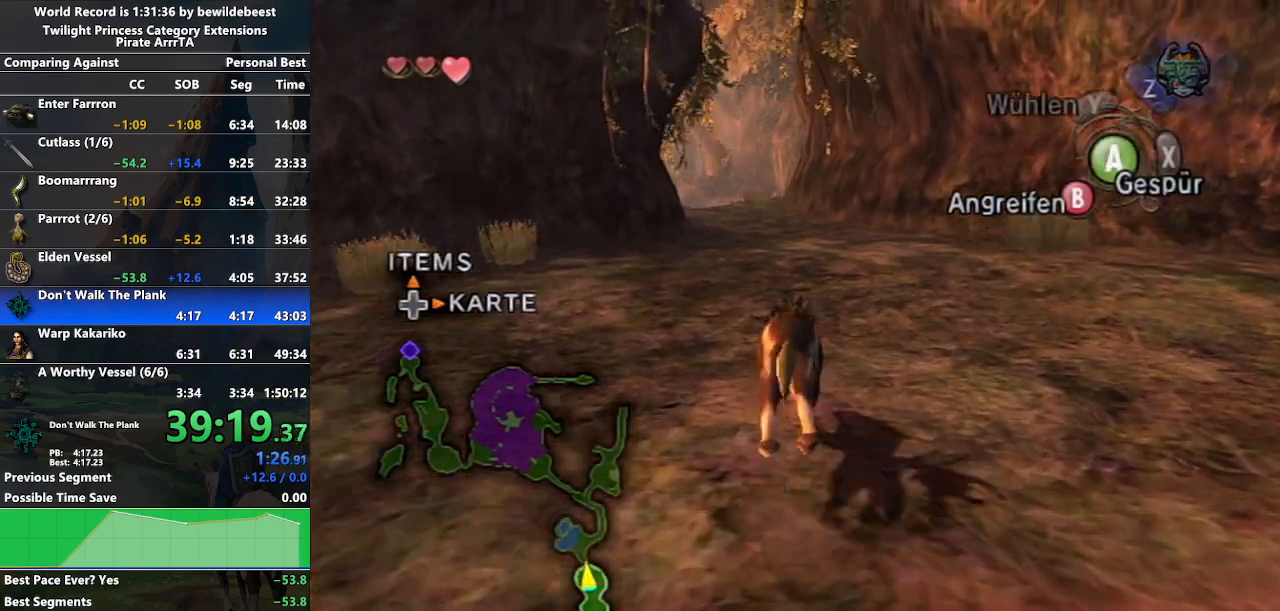
{"buttons": [], "left_stick": "up", "right_stick": "center", "events": []}
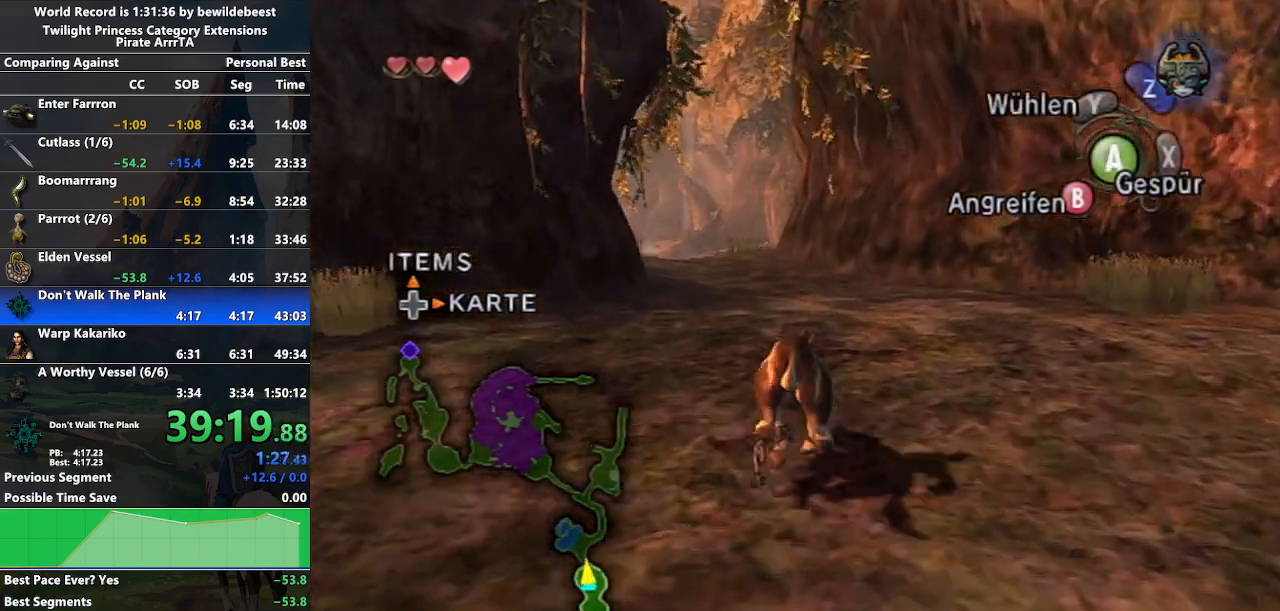
{"buttons": [], "left_stick": "up", "right_stick": "center", "events": []}
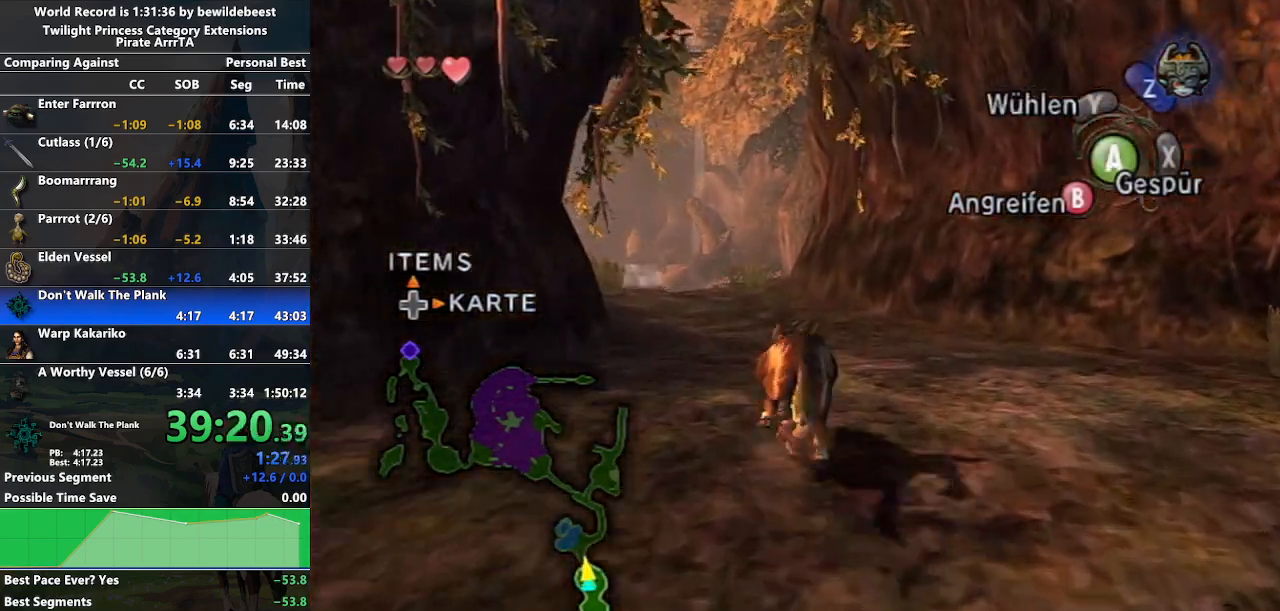
{"buttons": [], "left_stick": "up", "right_stick": "center", "events": []}
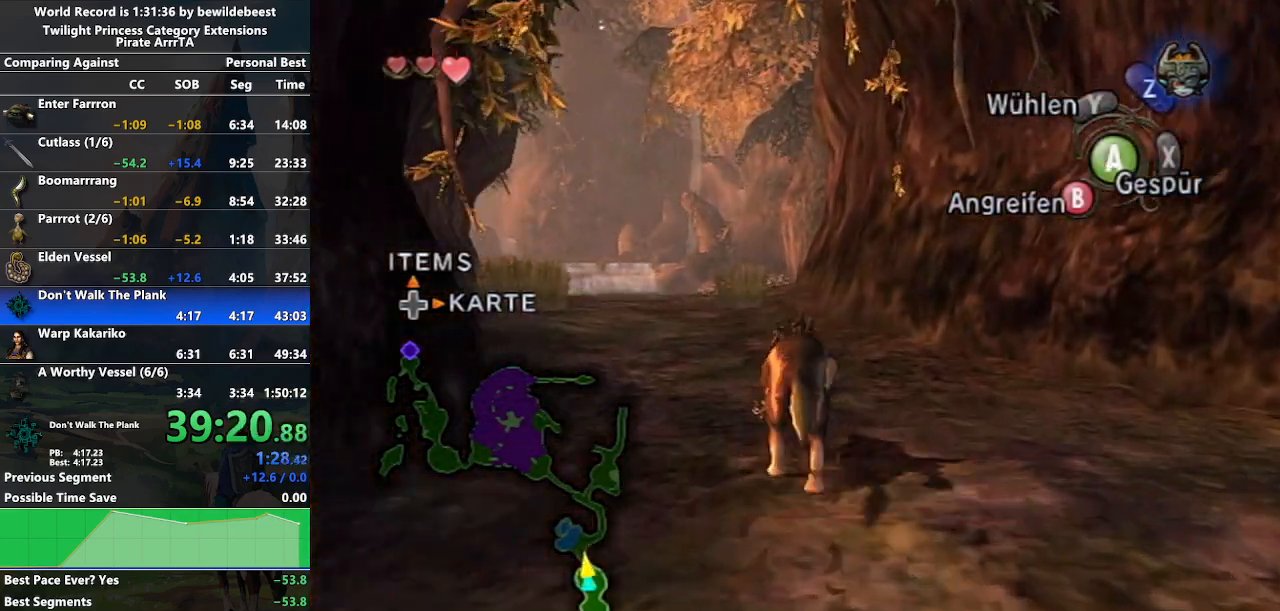
{"buttons": [], "left_stick": "up", "right_stick": "center", "events": []}
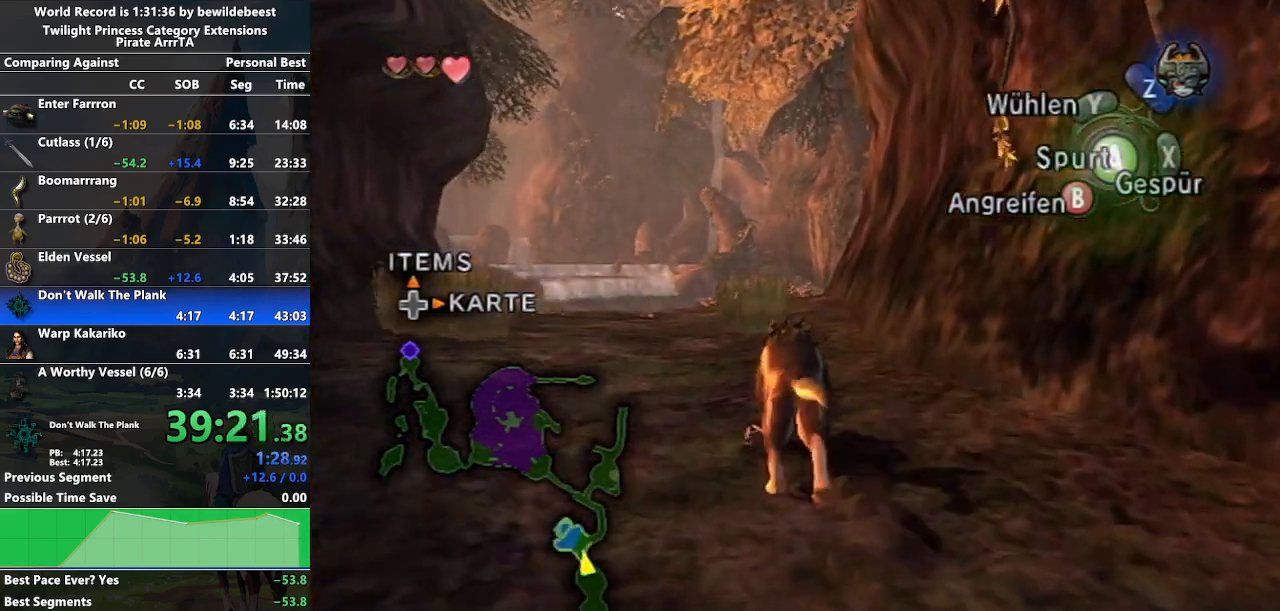
{"buttons": ["A"], "left_stick": "up", "right_stick": "center", "events": [[150, "A", "down"], [217, "A", "up"], [300, "A", "down"], [417, "A", "up"], [467, "A", "down"]]}
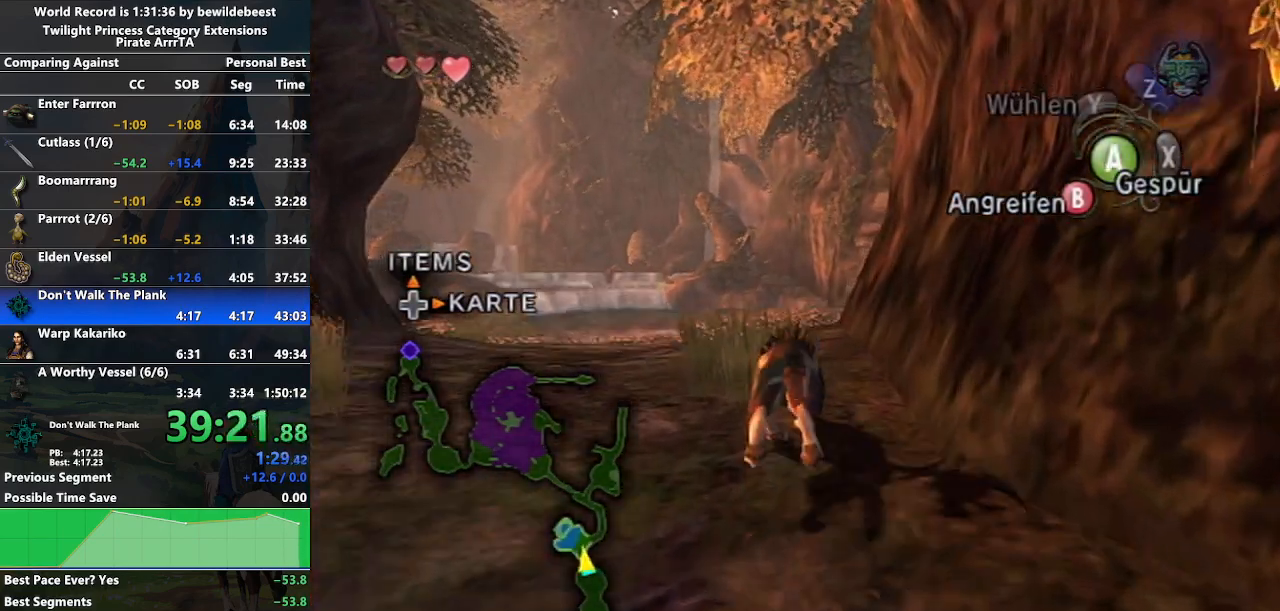
{"buttons": ["A"], "left_stick": "up", "right_stick": "center", "events": [[50, "A", "up"], [133, "A", "down"], [200, "A", "up"], [300, "A", "down"], [383, "A", "up"], [500, "A", "down"]]}
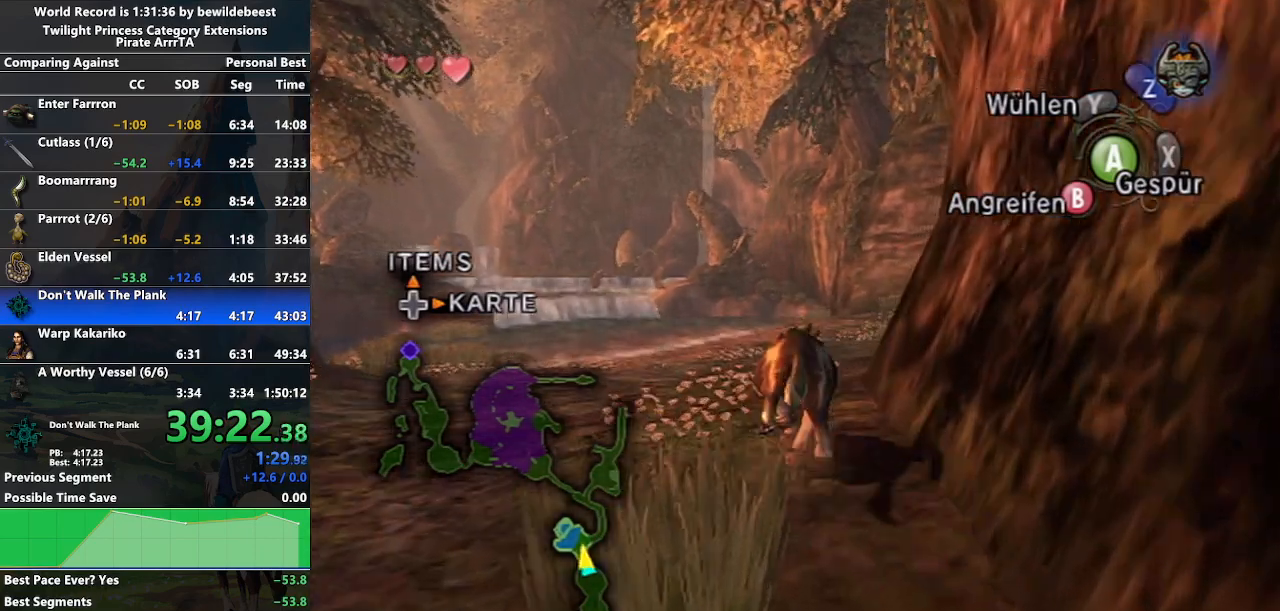
{"buttons": [], "left_stick": "up", "right_stick": "center", "events": [[383, "A", "up"]]}
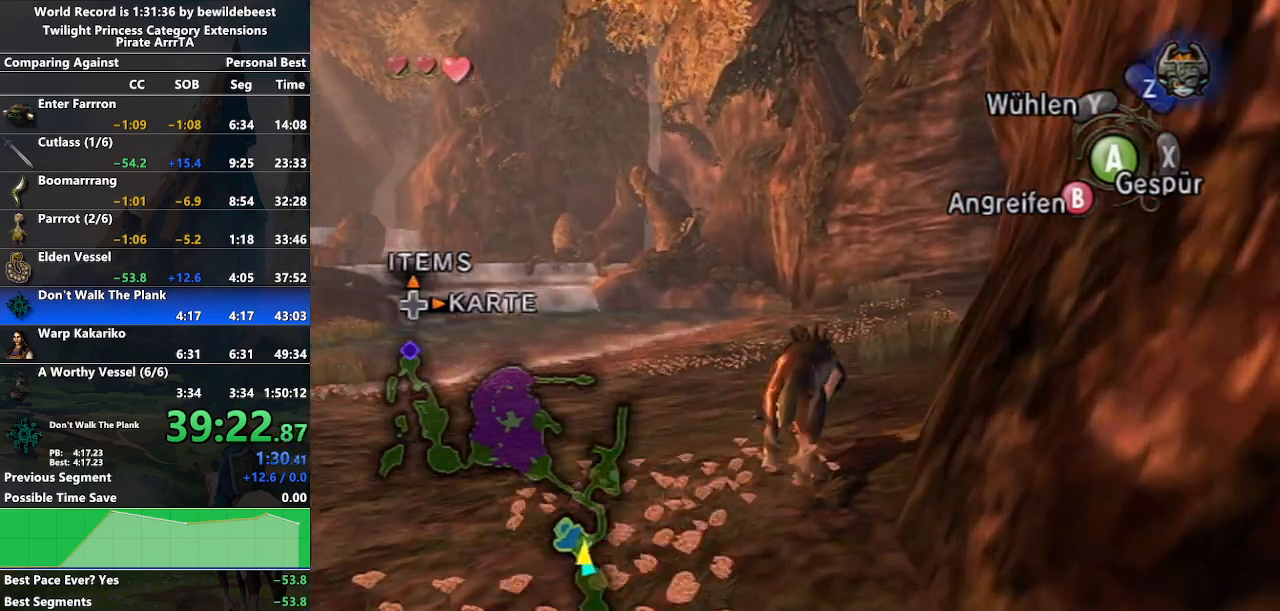
{"buttons": [], "left_stick": "up-right", "right_stick": "center", "events": [[217, "A", "down"], [233, "left_stick", "up-right"], [283, "A", "up"], [417, "A", "down"], [467, "A", "up"]]}
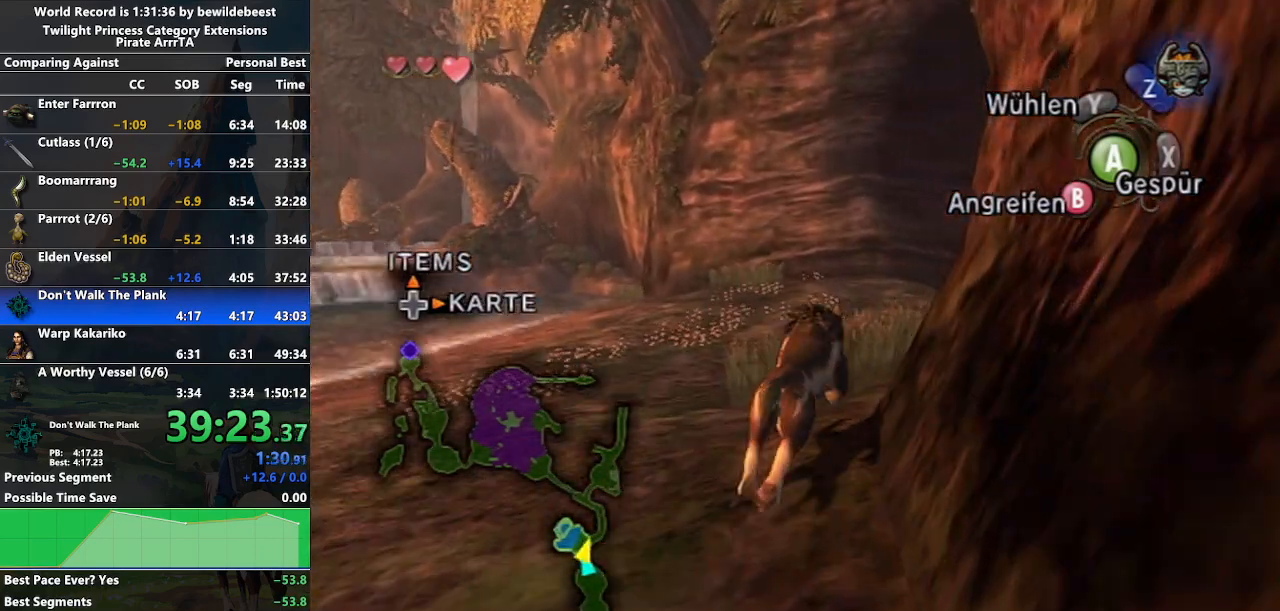
{"buttons": [], "left_stick": "up-right", "right_stick": "center", "events": [[50, "A", "down"], [150, "A", "up"], [217, "A", "down"], [283, "A", "up"], [367, "A", "down"], [467, "A", "up"]]}
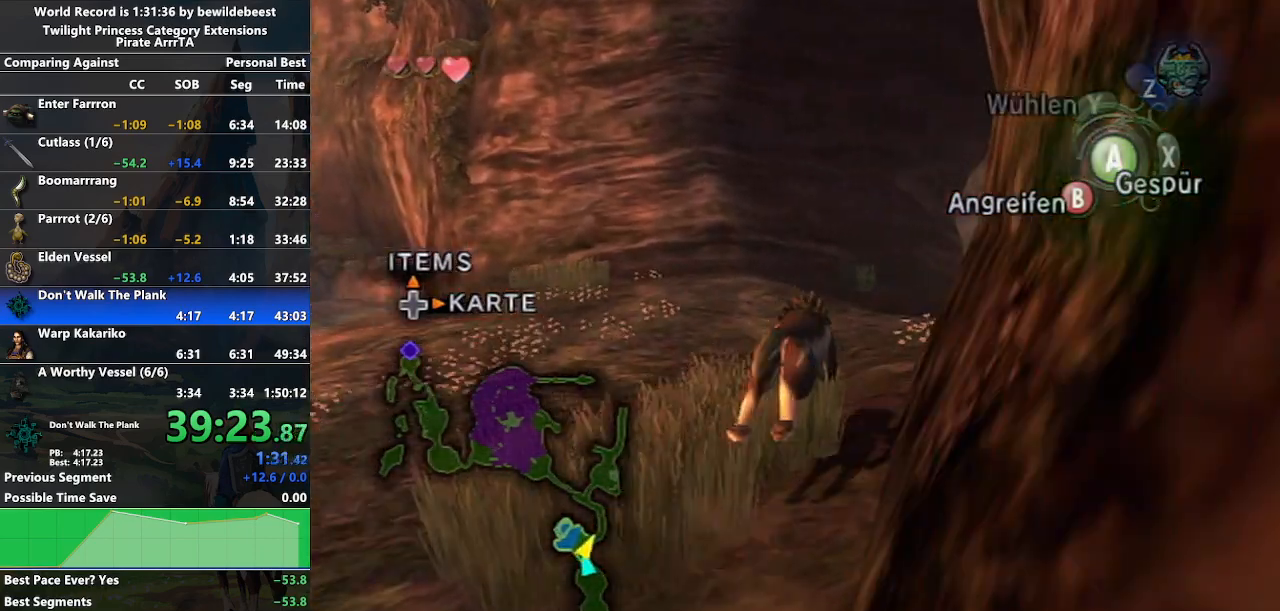
{"buttons": [], "left_stick": "up-right", "right_stick": "center", "events": [[33, "A", "down"], [117, "A", "up"], [200, "A", "down"], [283, "A", "up"], [400, "A", "down"], [467, "A", "up"]]}
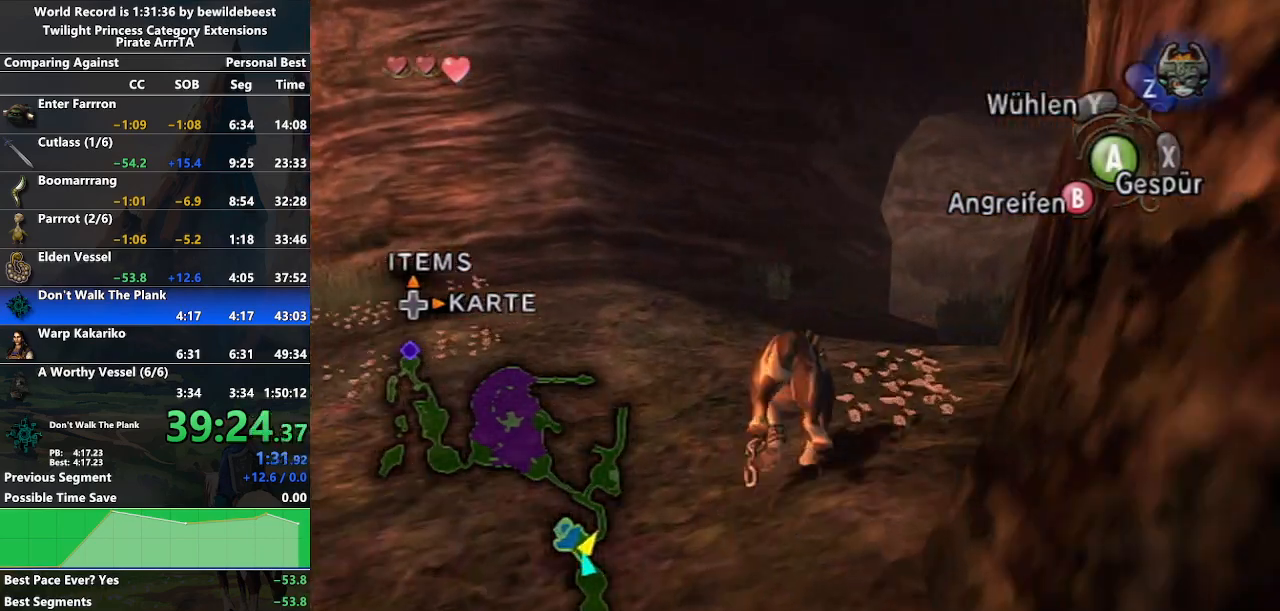
{"buttons": [], "left_stick": "up", "right_stick": "center", "events": [[50, "A", "down"], [150, "A", "up"], [217, "A", "down"], [300, "A", "up"], [383, "left_stick", "up"], [400, "A", "down"], [467, "A", "up"]]}
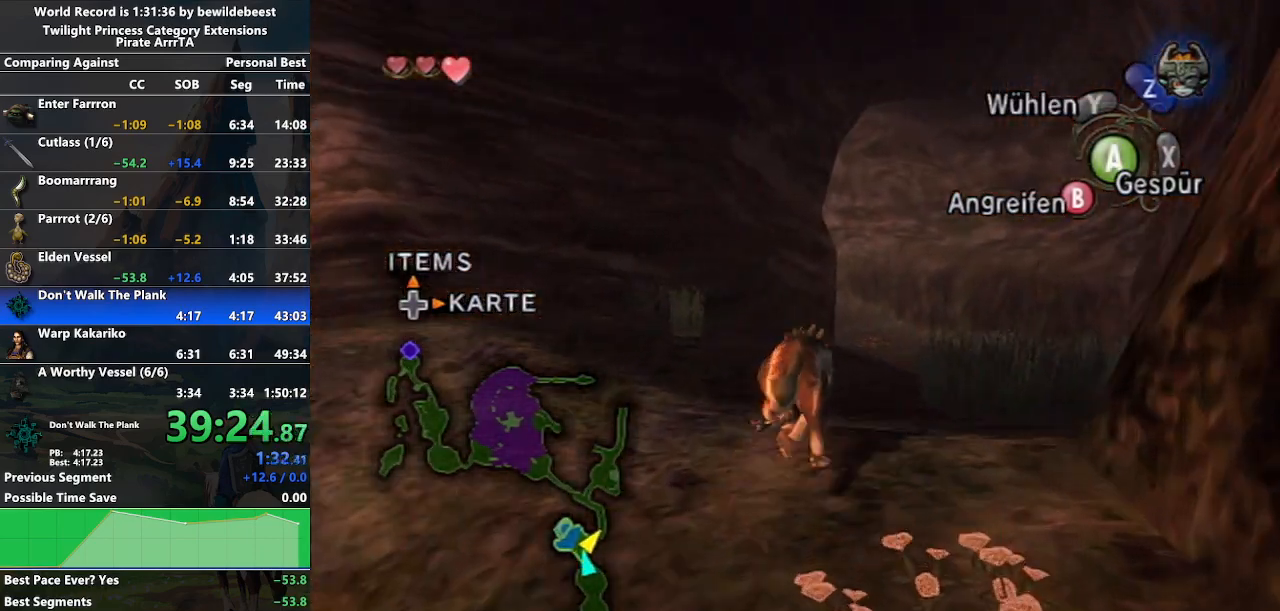
{"buttons": [], "left_stick": "up", "right_stick": "center", "events": [[50, "A", "down"], [117, "A", "up"], [217, "A", "down"], [300, "A", "up"], [417, "A", "down"], [467, "A", "up"]]}
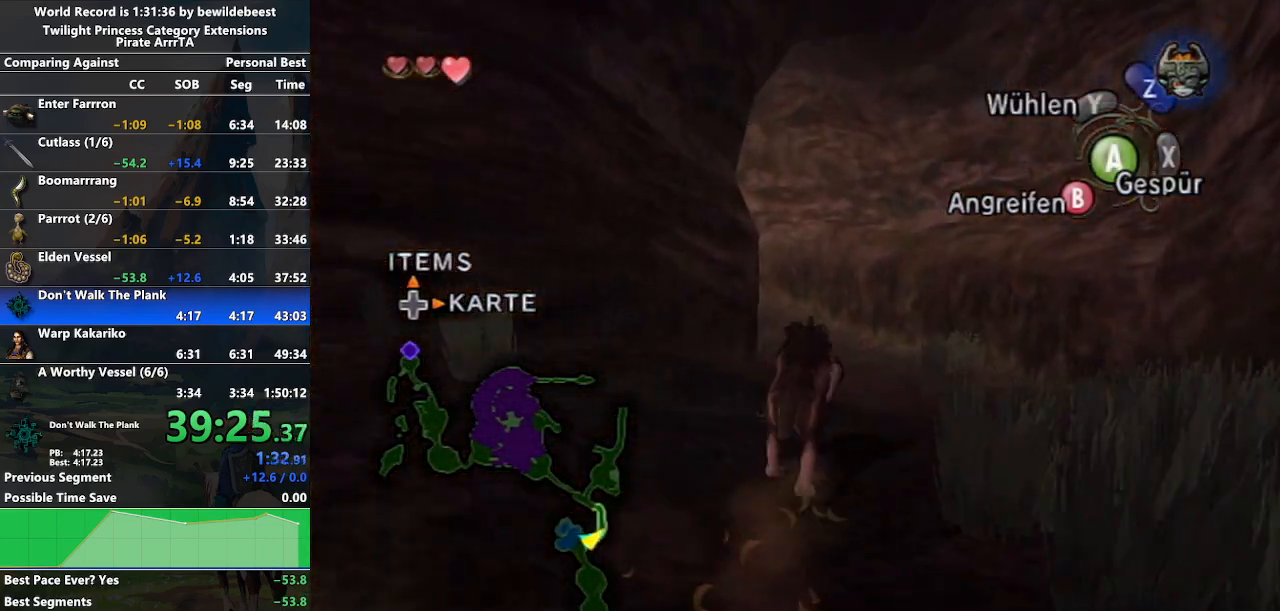
{"buttons": [], "left_stick": "up", "right_stick": "center", "events": [[67, "A", "down"], [133, "A", "up"], [217, "A", "down"], [283, "A", "up"], [417, "A", "down"], [467, "A", "up"]]}
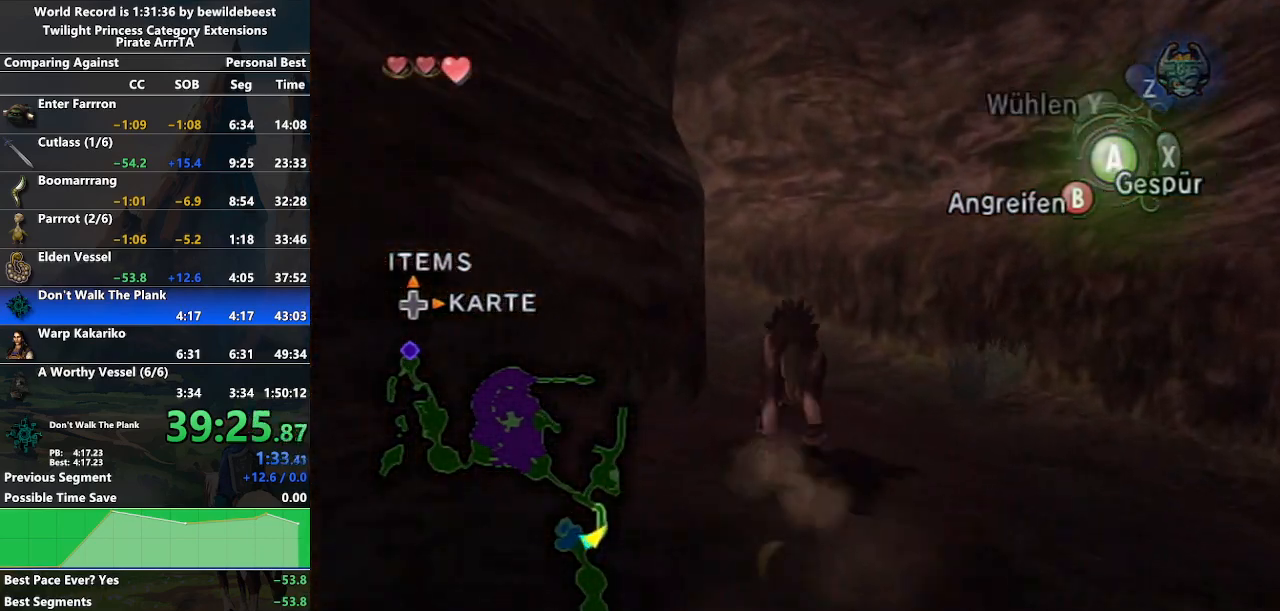
{"buttons": ["A"], "left_stick": "up", "right_stick": "center", "events": [[383, "A", "down"]]}
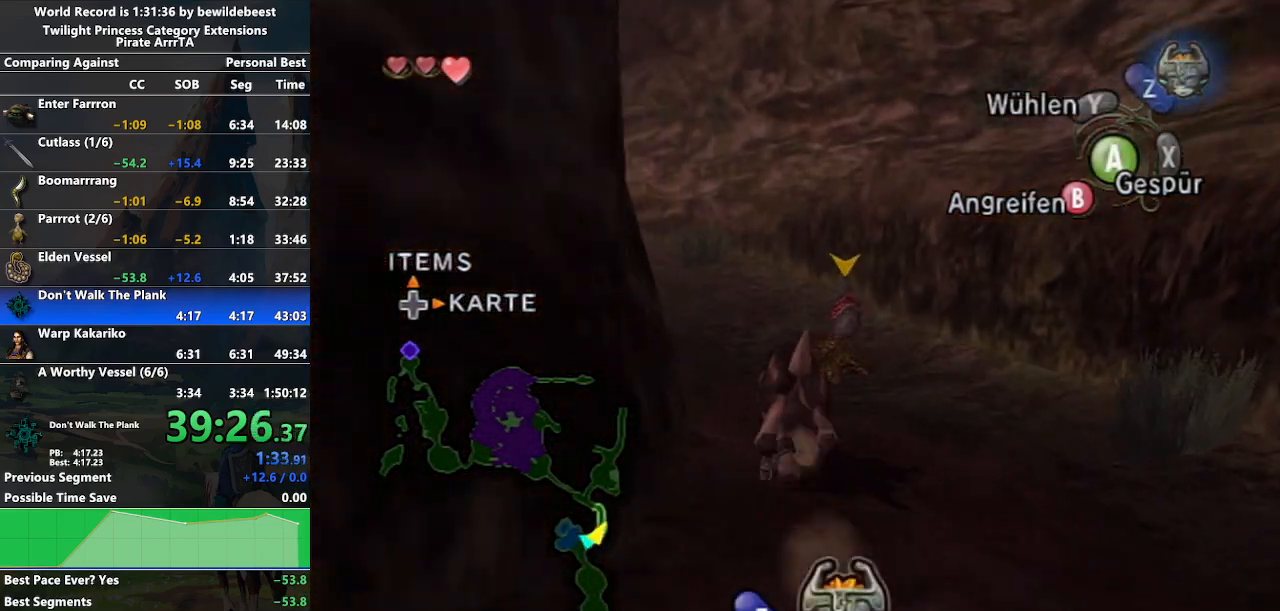
{"buttons": ["A"], "left_stick": "up", "right_stick": "center", "events": [[383, "A", "up"], [483, "A", "down"]]}
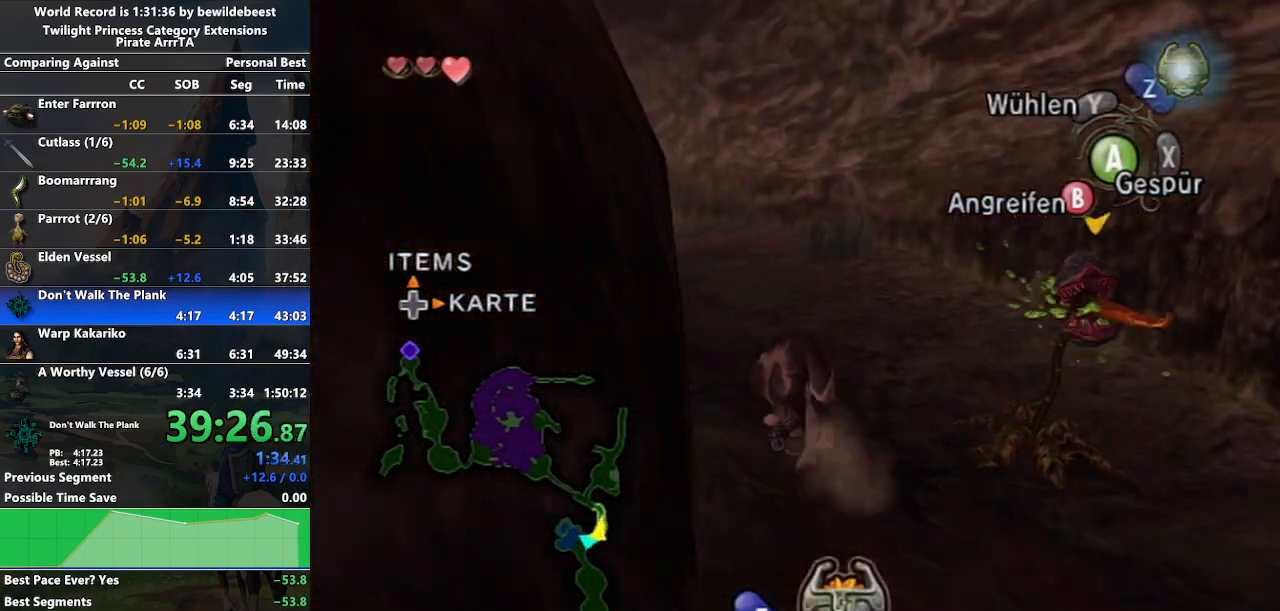
{"buttons": ["A"], "left_stick": "up", "right_stick": "center", "events": [[50, "A", "up"], [167, "A", "down"], [217, "A", "up"], [333, "A", "down"], [400, "A", "up"], [500, "A", "down"]]}
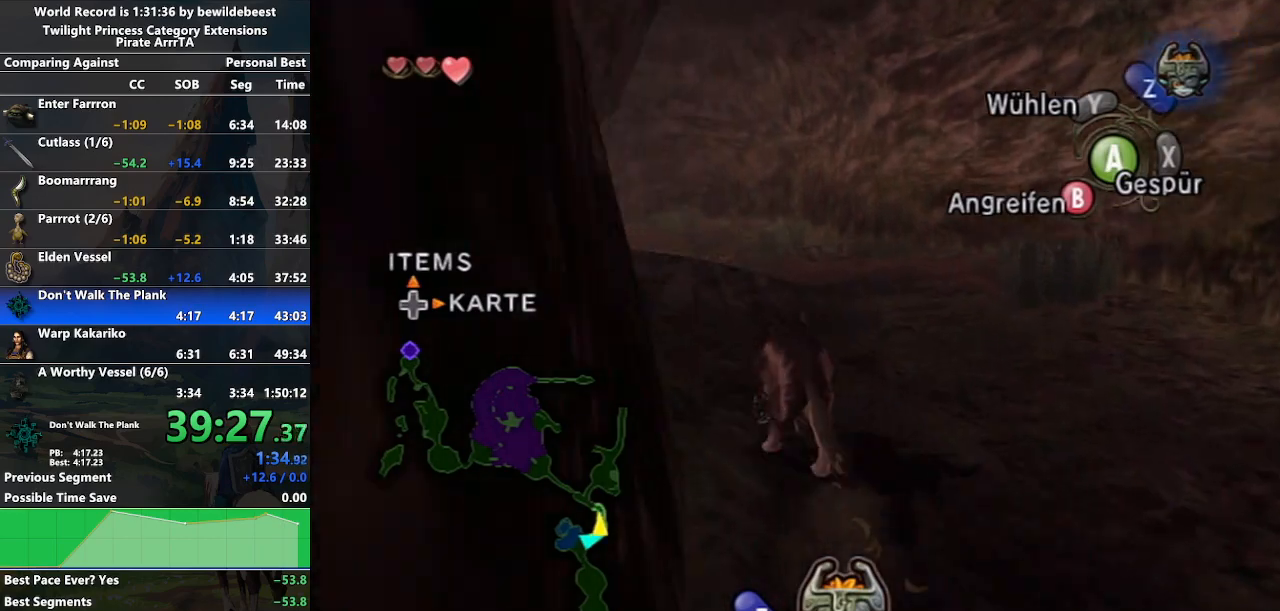
{"buttons": ["A"], "left_stick": "up", "right_stick": "center", "events": [[67, "A", "up"], [150, "A", "down"], [217, "A", "up"], [317, "A", "down"], [400, "A", "up"], [467, "A", "down"]]}